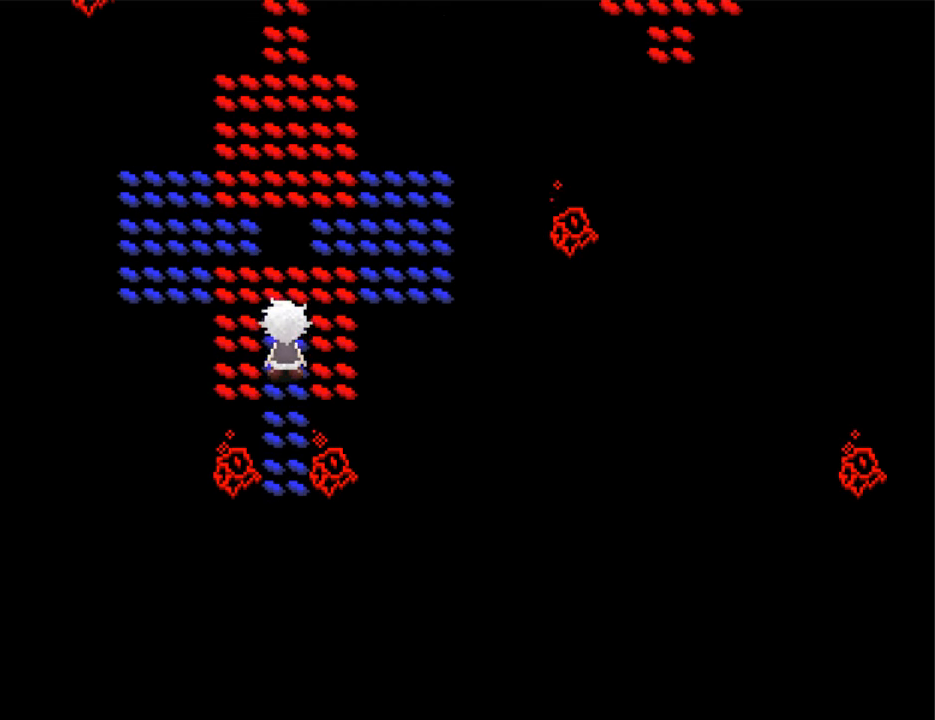
Gameplay with keyboard; each line is a JSON object with the keys held at the frame after it. "events" lists presses ("down") and releases ("up") of "down", "left", "right", "shift", "up", "x" and "z" between this image and that frame as [ms after this image, input, new state], when the widget could be followed in between. No other keys are recorded. Mouse input is not recorded. Not read: return.
{"keys": ["left"], "events": [[300, "left", "down"], [300, "up", "up"]]}
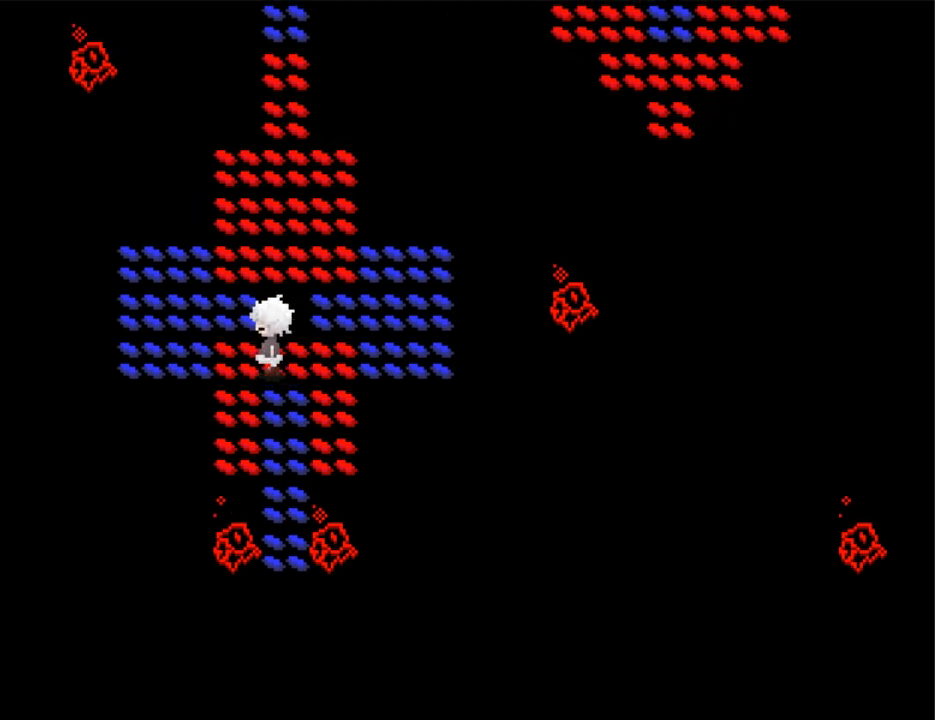
{"keys": ["up"], "events": [[66, "left", "up"], [66, "up", "down"]]}
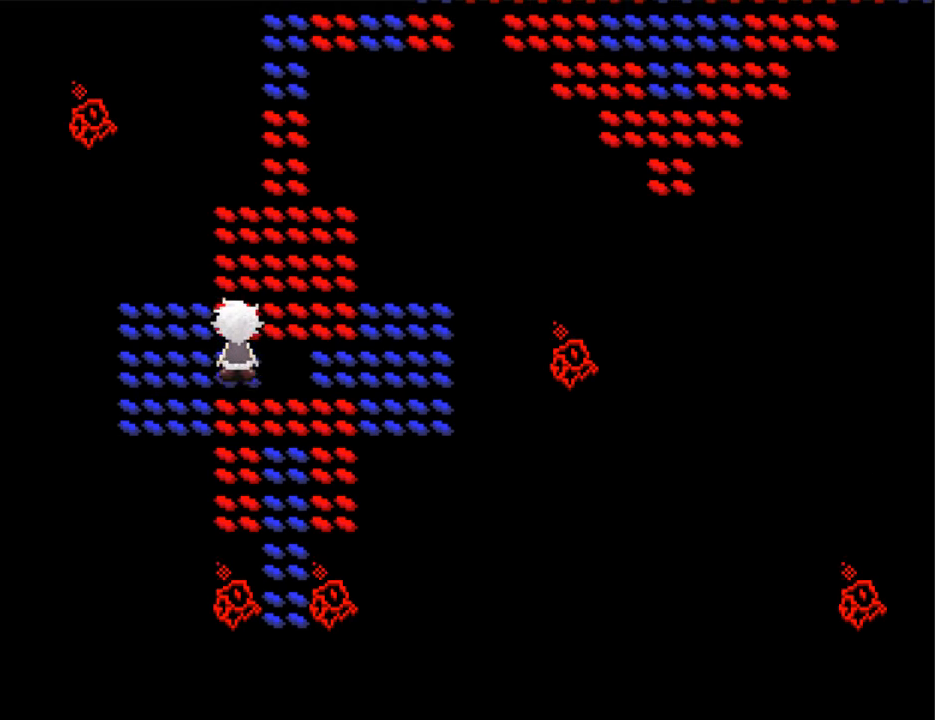
{"keys": ["up"], "events": [[100, "right", "down"], [133, "up", "up"], [366, "up", "down"], [400, "right", "up"]]}
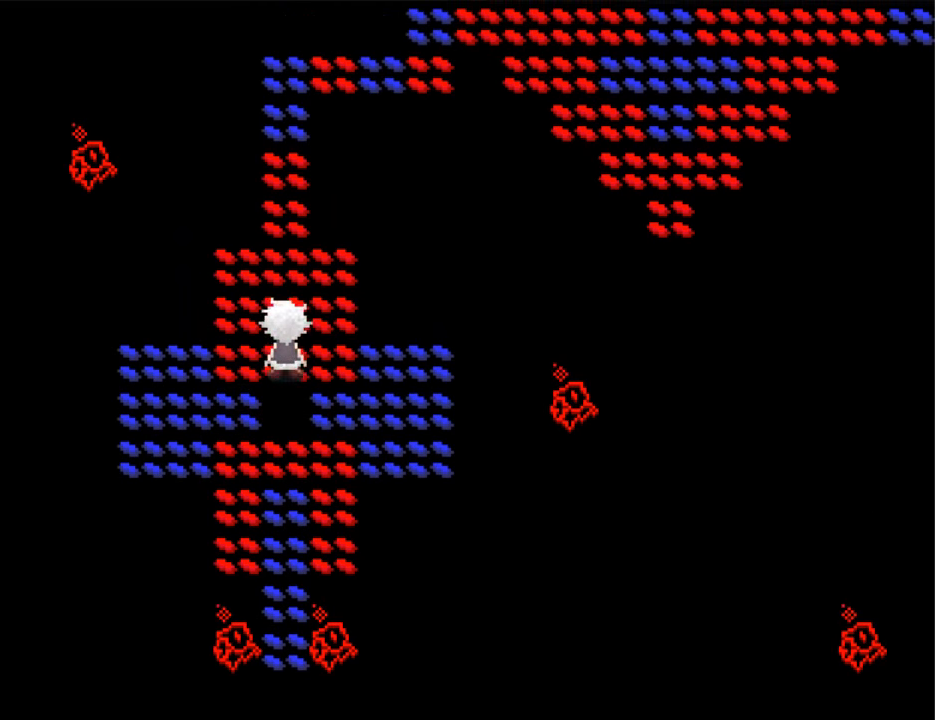
{"keys": ["up"], "events": []}
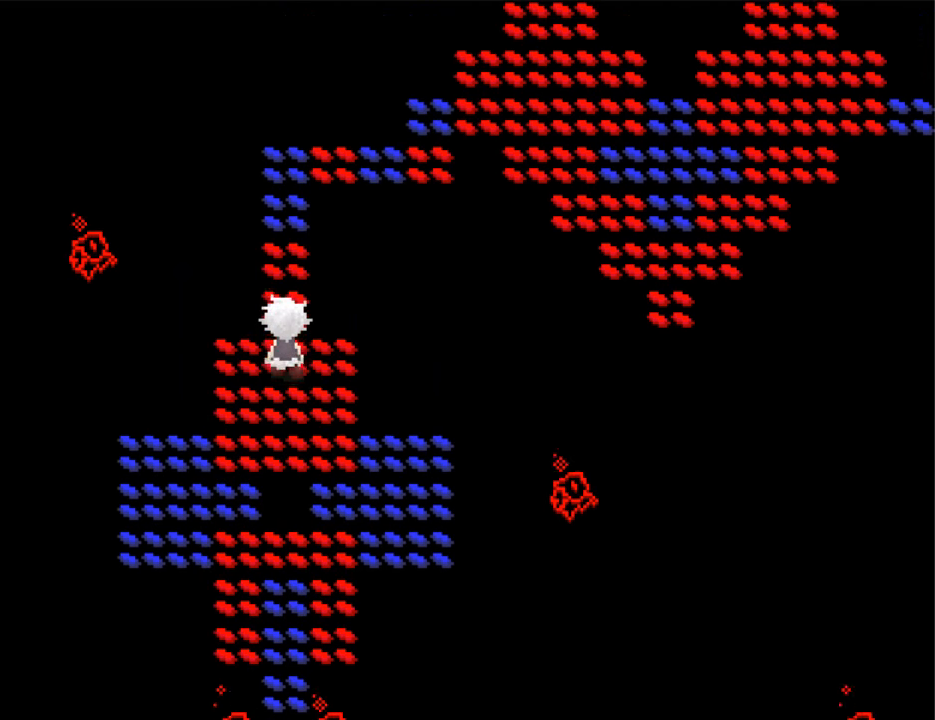
{"keys": ["up"], "events": []}
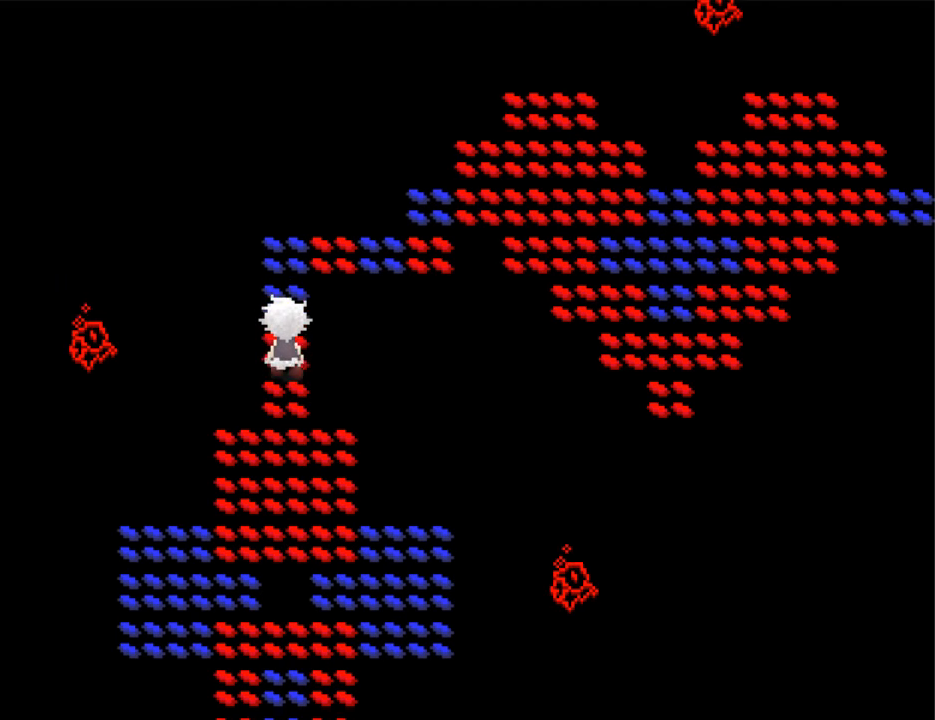
{"keys": ["right"], "events": [[400, "right", "down"], [466, "up", "up"]]}
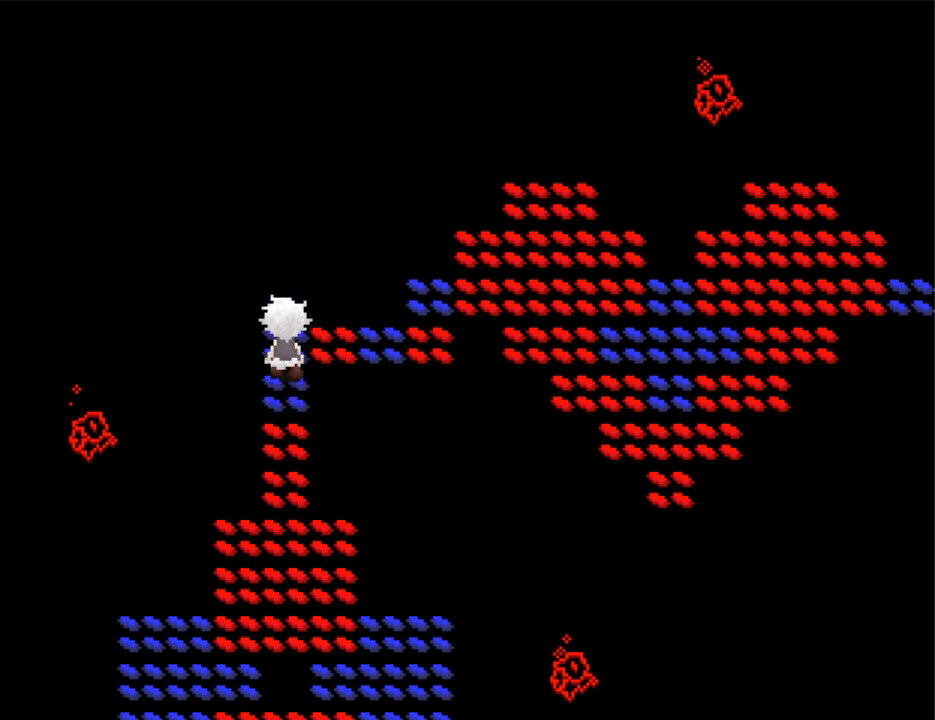
{"keys": ["right"], "events": []}
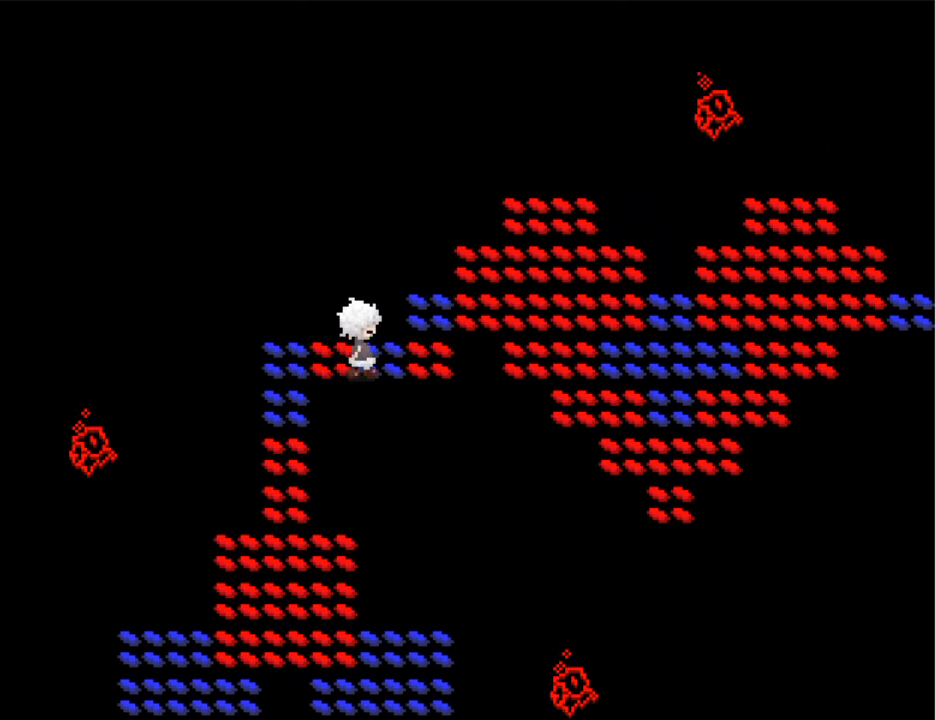
{"keys": ["right", "up"], "events": [[267, "up", "down"]]}
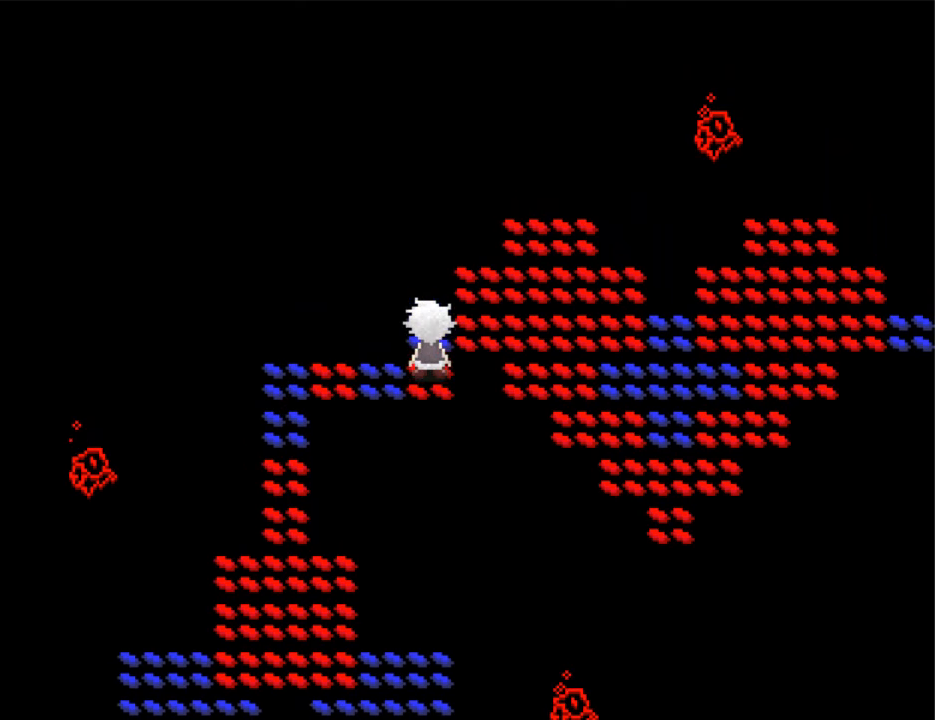
{"keys": ["right"], "events": [[34, "up", "up"]]}
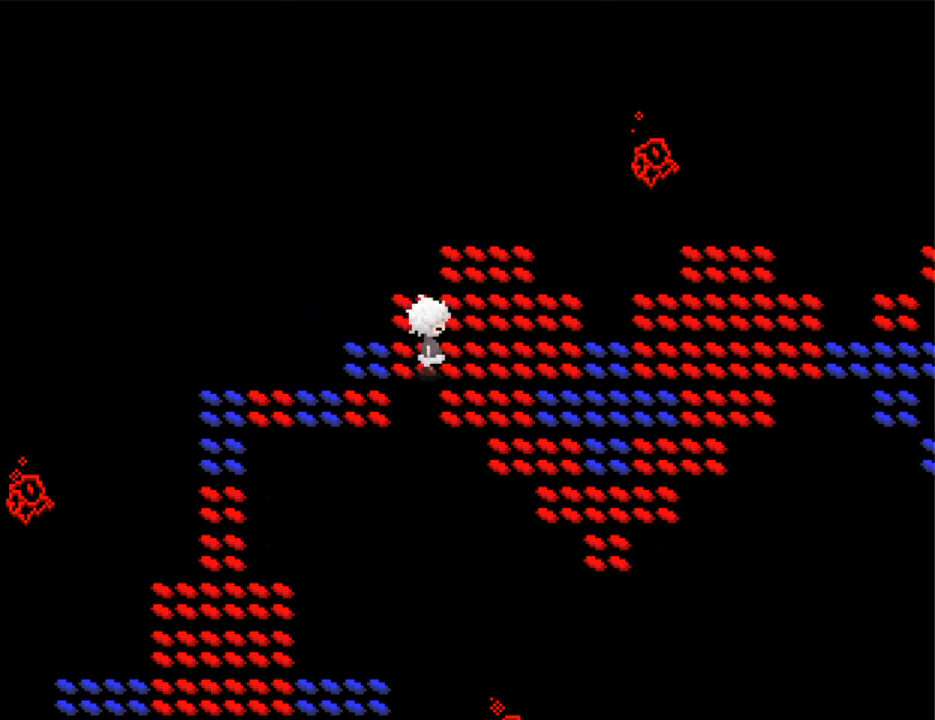
{"keys": ["right"], "events": []}
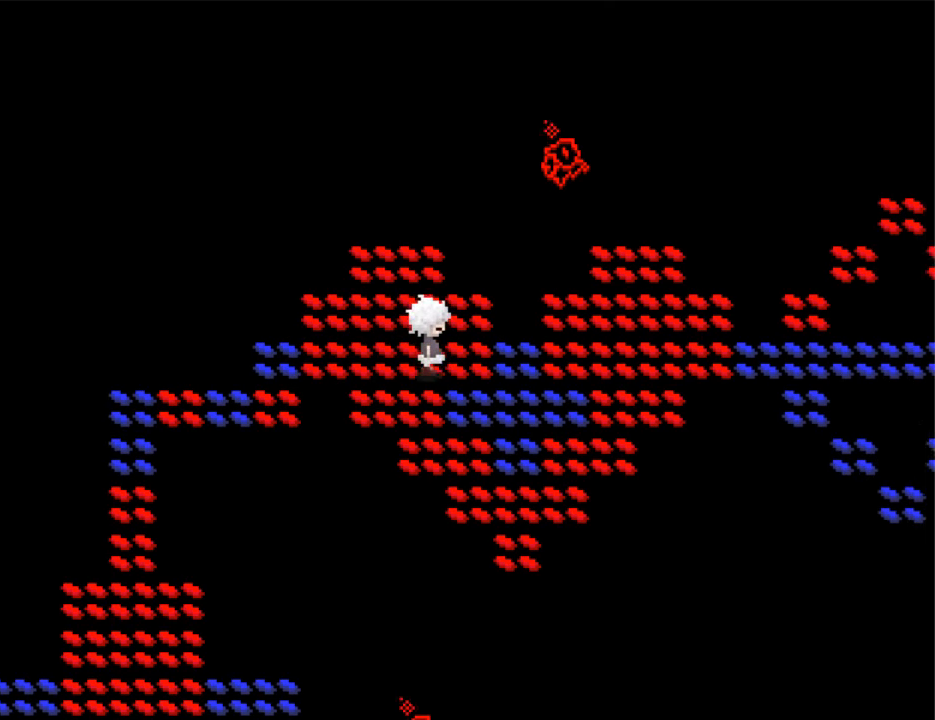
{"keys": ["right"], "events": []}
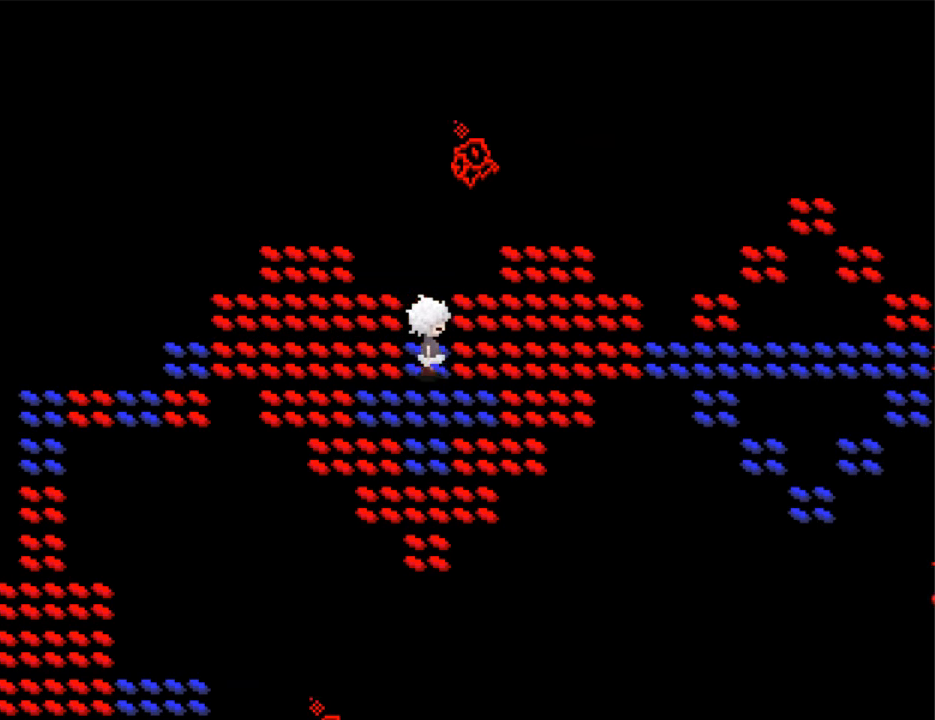
{"keys": ["right"], "events": []}
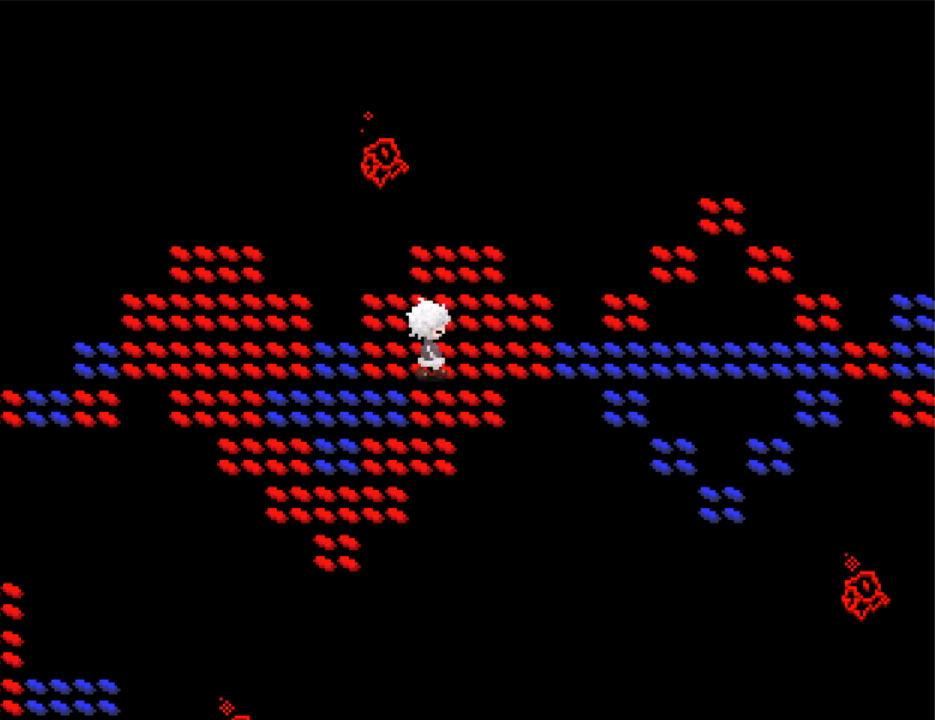
{"keys": ["right"], "events": []}
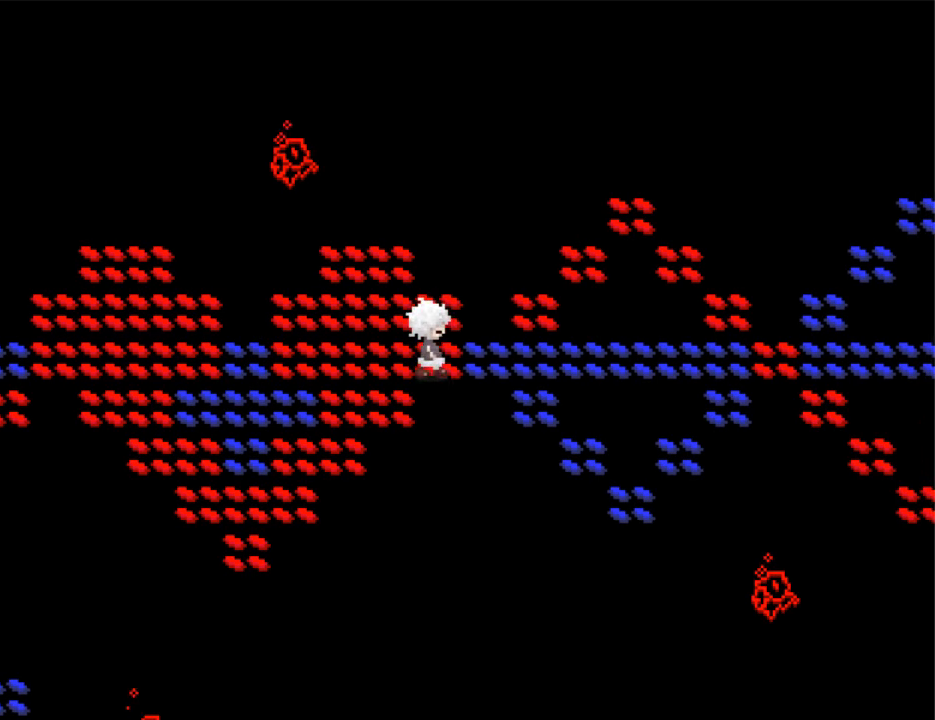
{"keys": ["right"], "events": []}
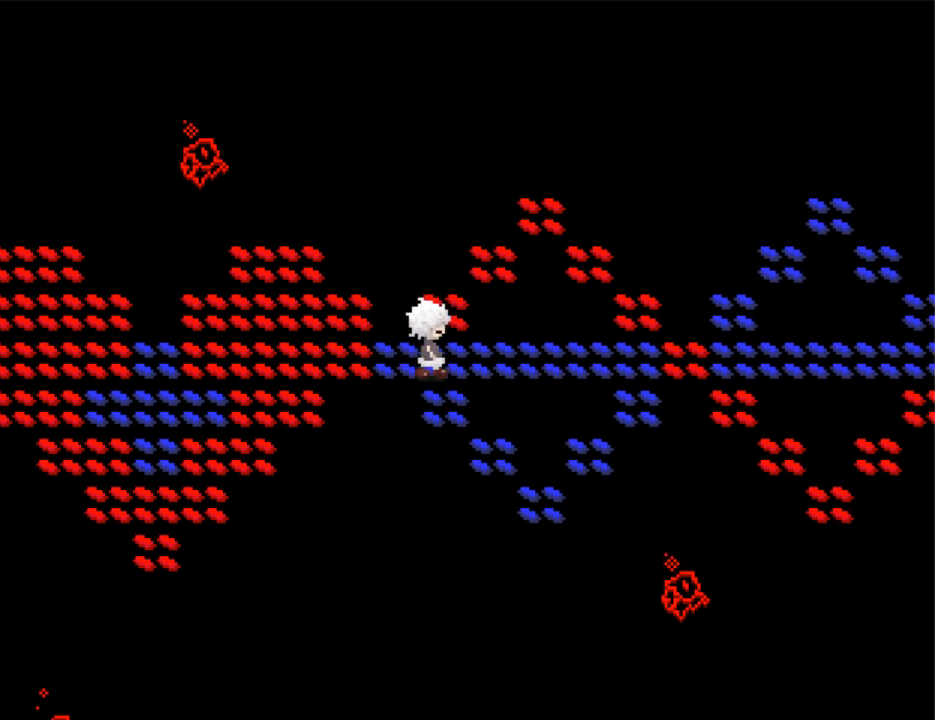
{"keys": ["right"], "events": []}
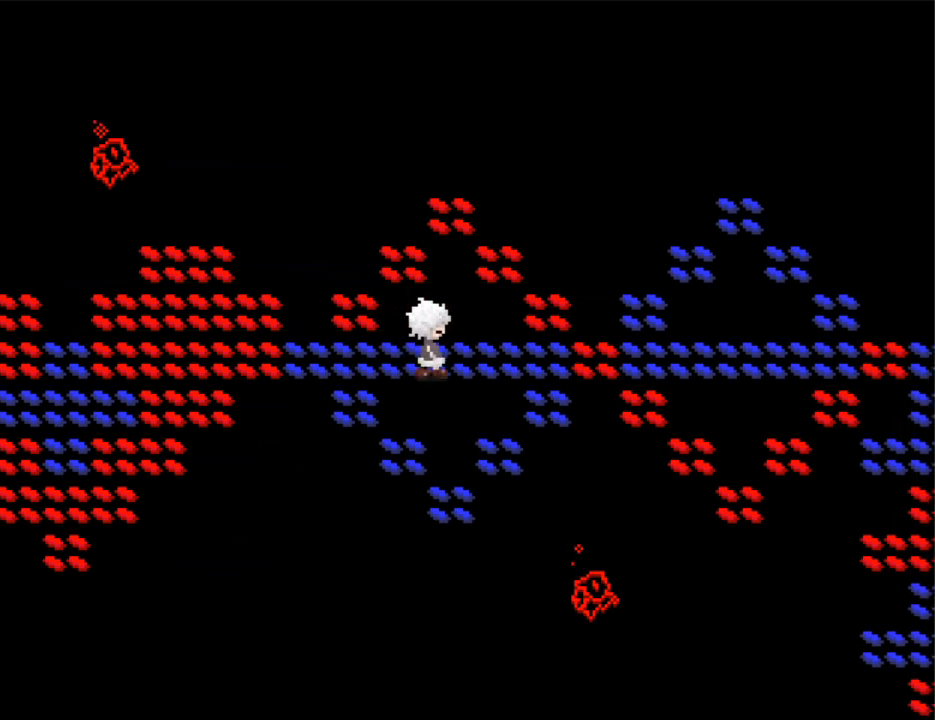
{"keys": ["right"], "events": []}
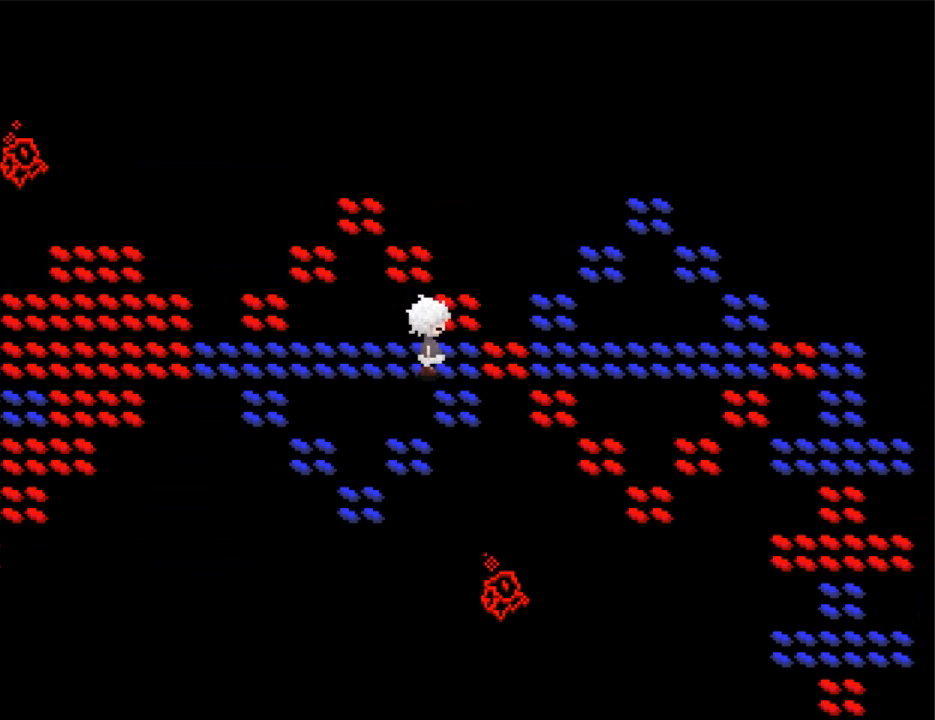
{"keys": ["right"], "events": []}
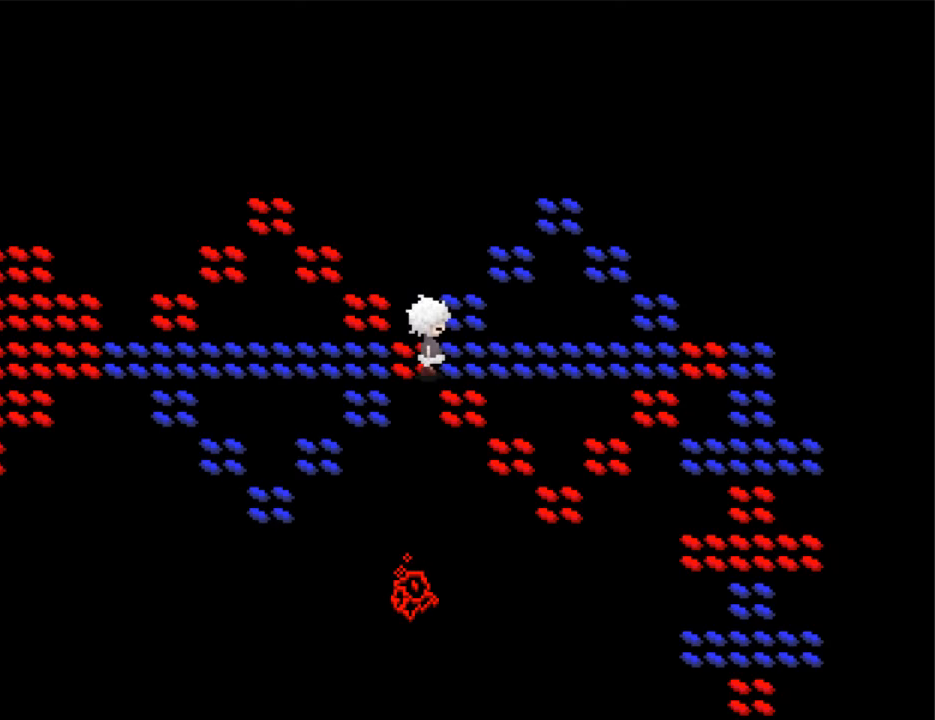
{"keys": ["right"], "events": []}
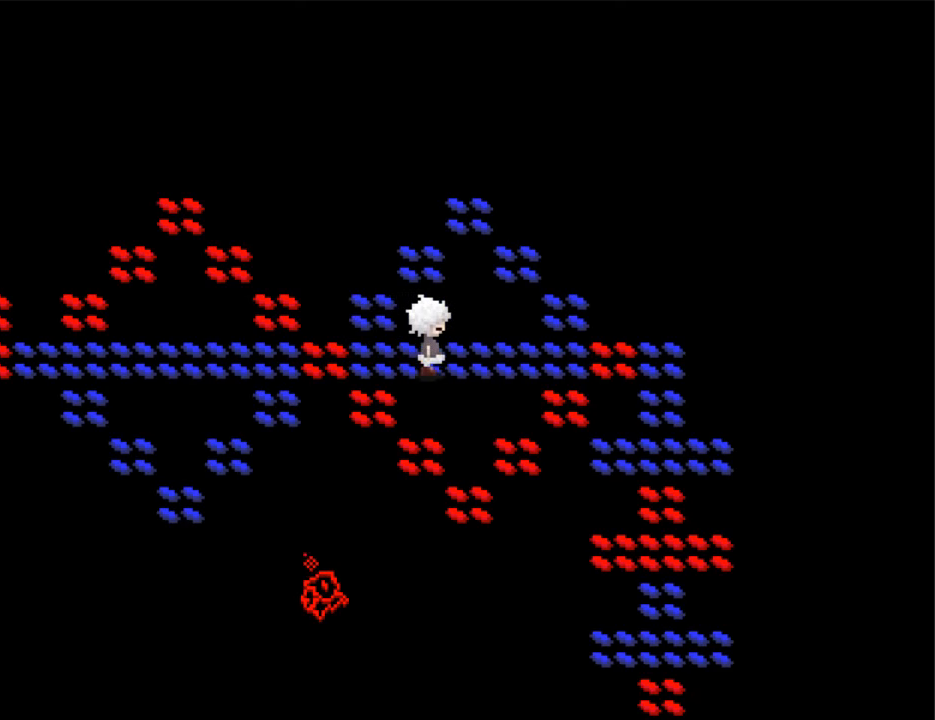
{"keys": ["right"], "events": []}
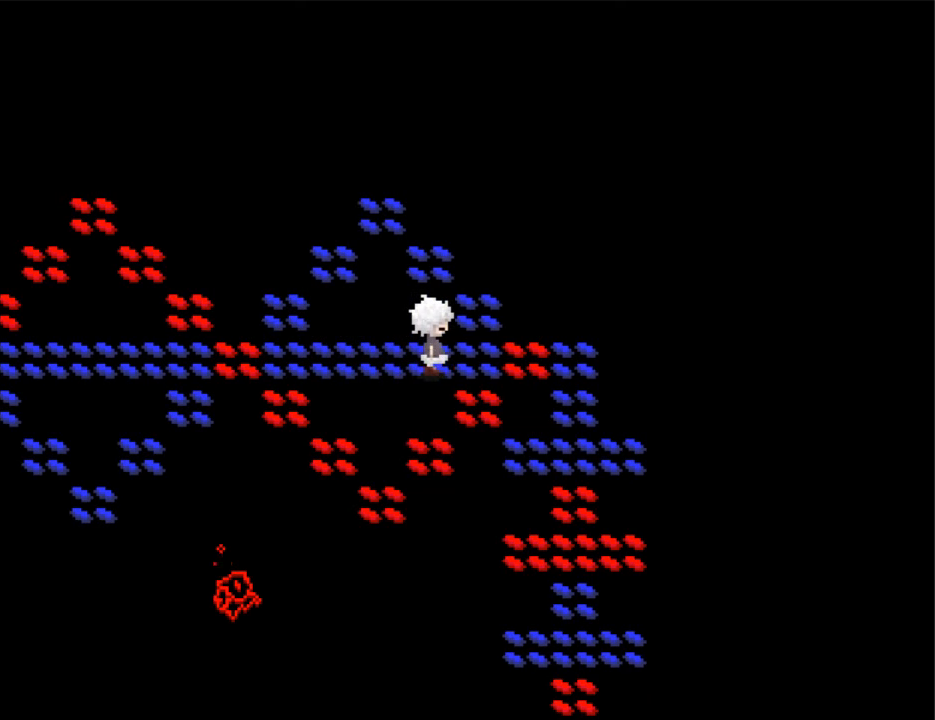
{"keys": ["right"], "events": []}
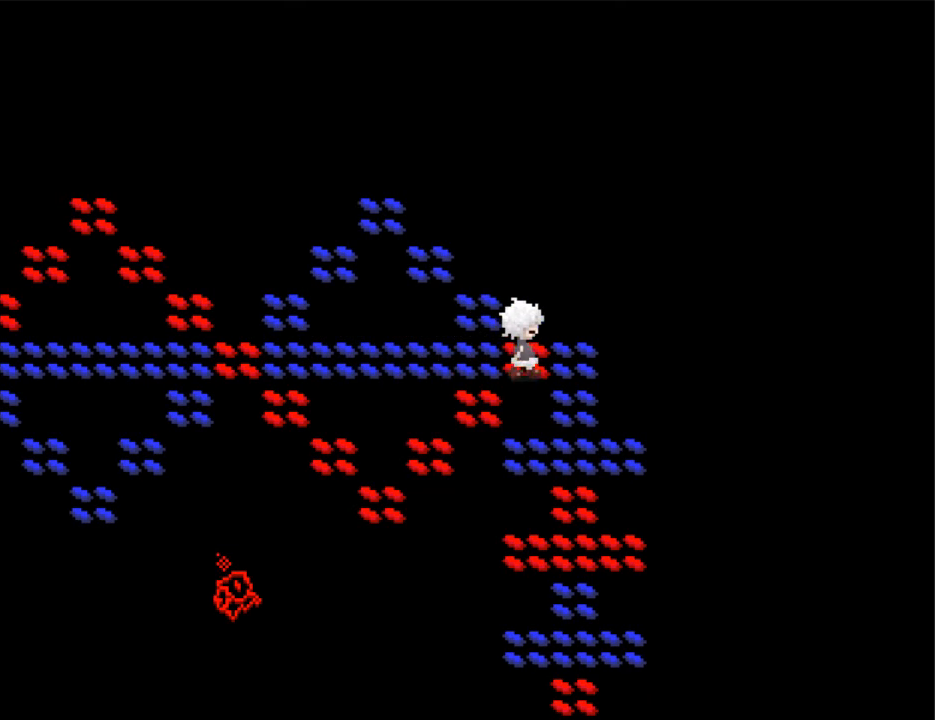
{"keys": ["down"], "events": [[233, "down", "down"], [233, "right", "up"]]}
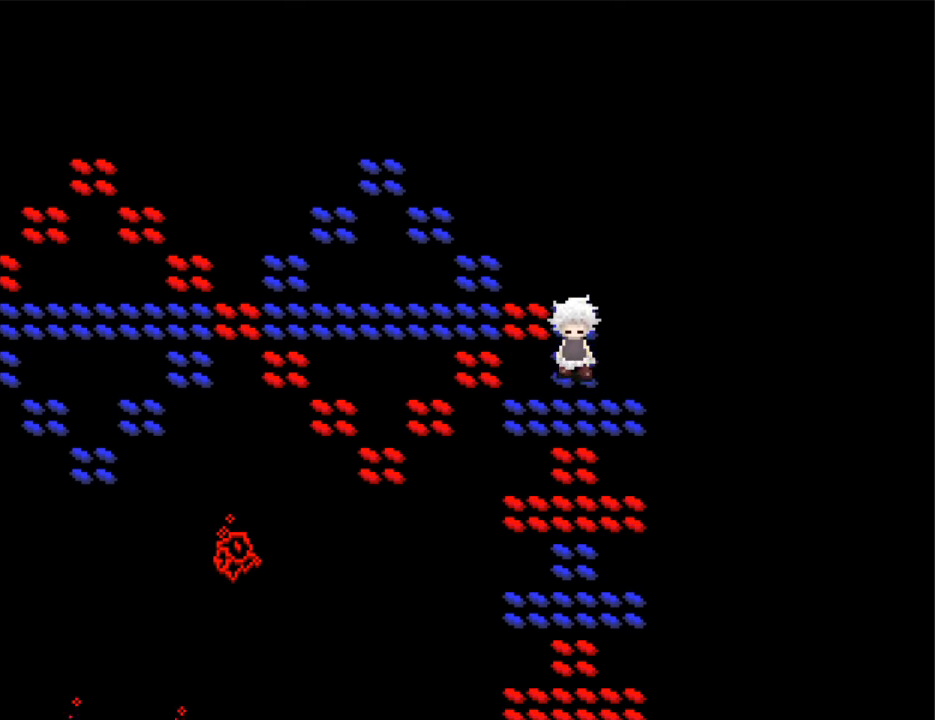
{"keys": ["down"], "events": []}
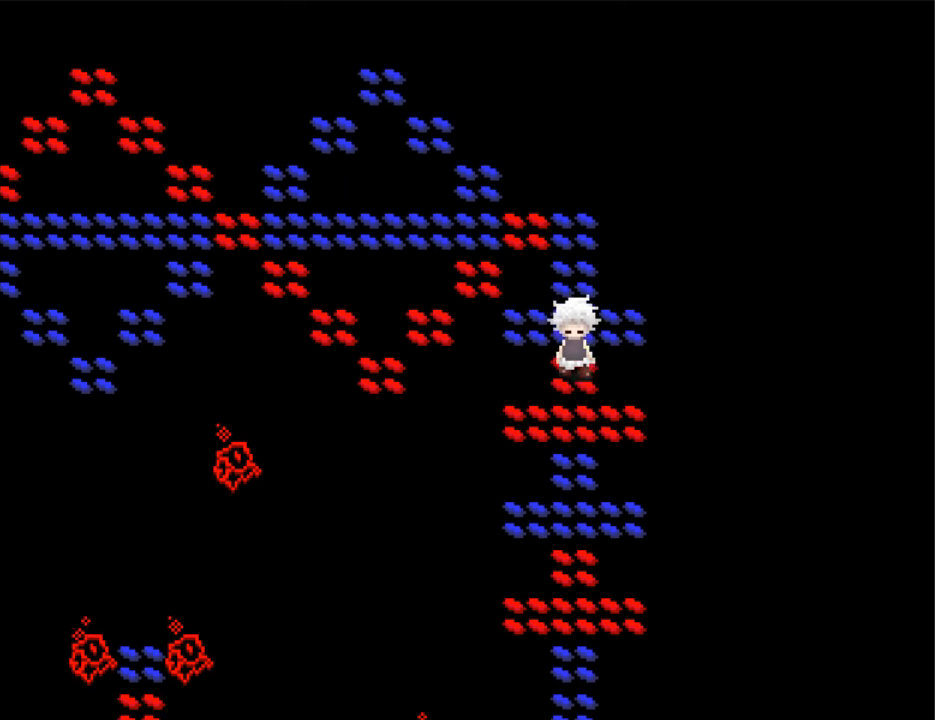
{"keys": ["down"], "events": []}
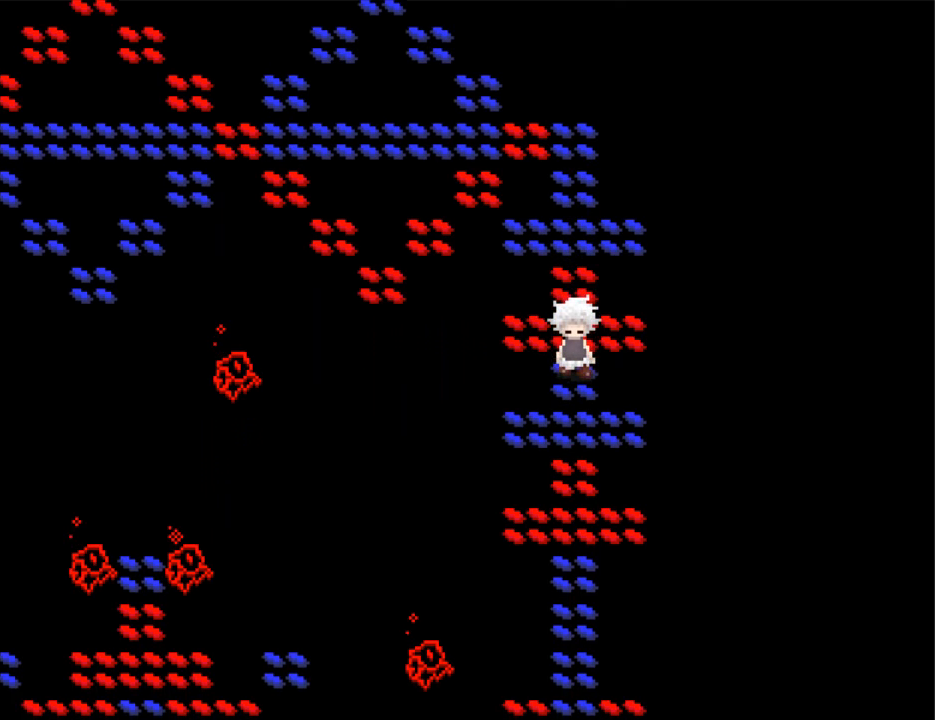
{"keys": ["down"], "events": []}
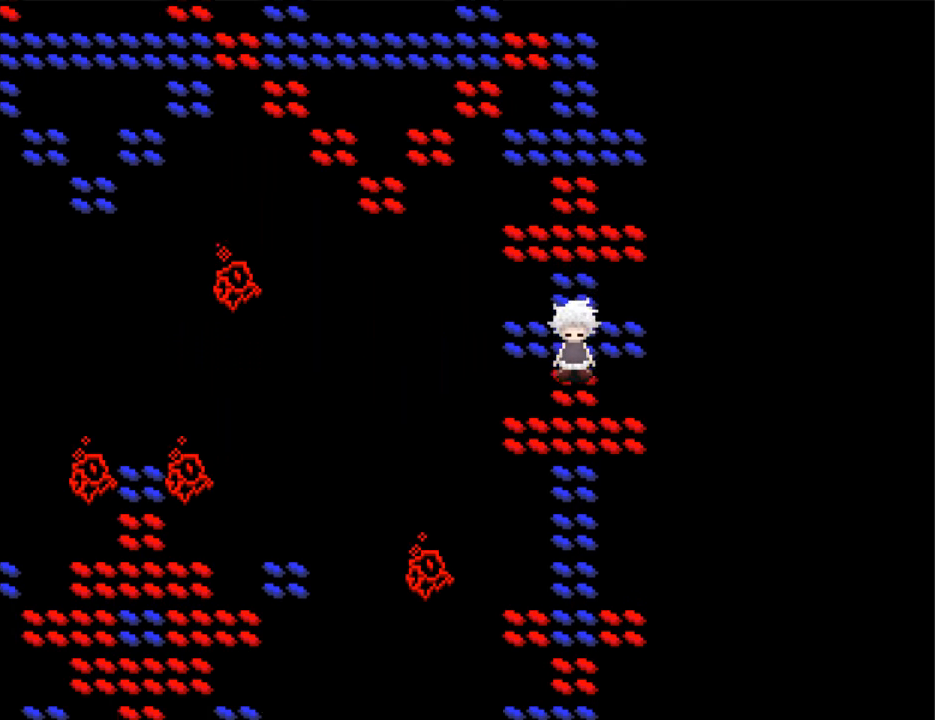
{"keys": ["down"], "events": []}
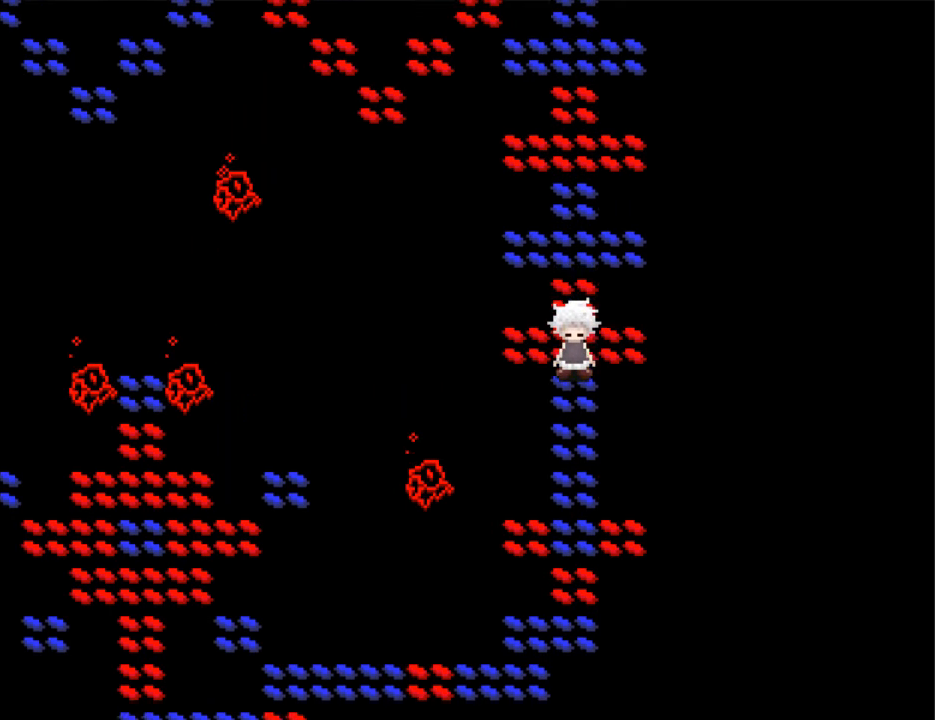
{"keys": ["down"], "events": []}
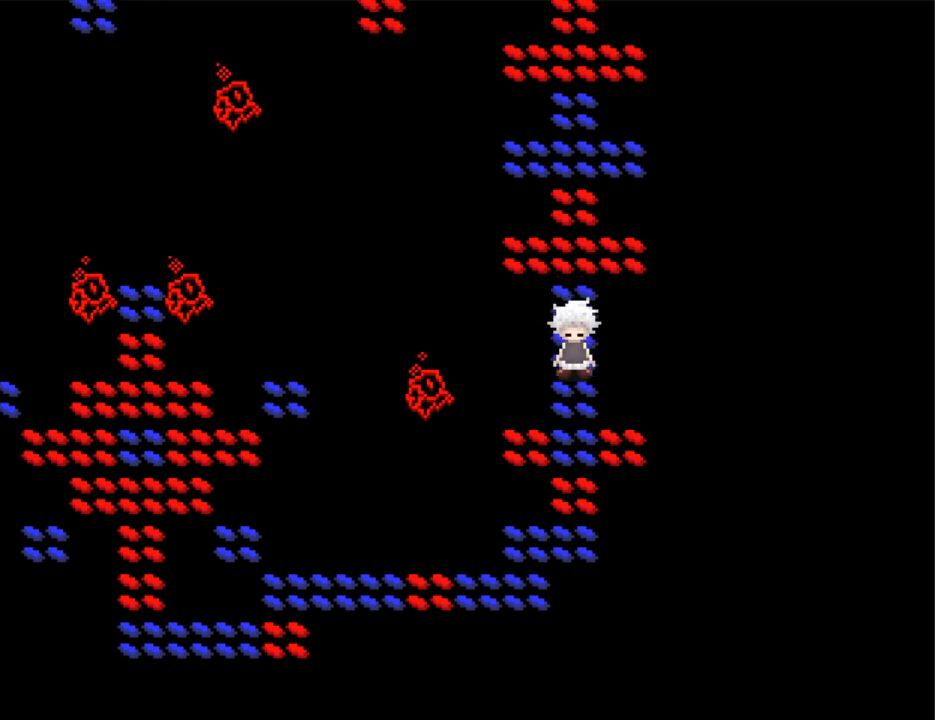
{"keys": ["down"], "events": []}
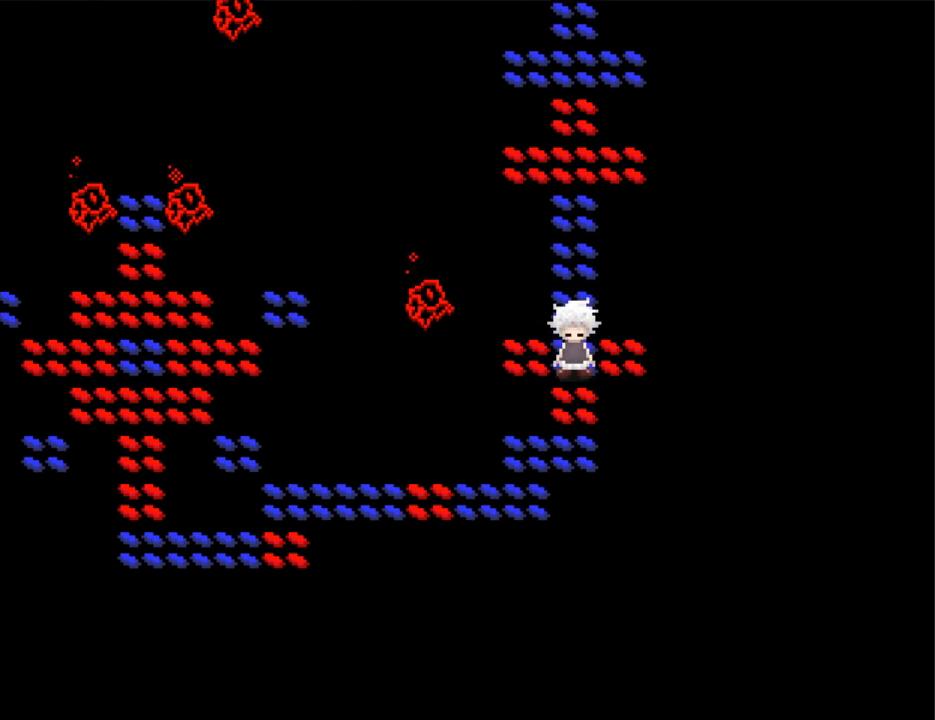
{"keys": ["left"], "events": [[433, "down", "up"], [433, "left", "down"]]}
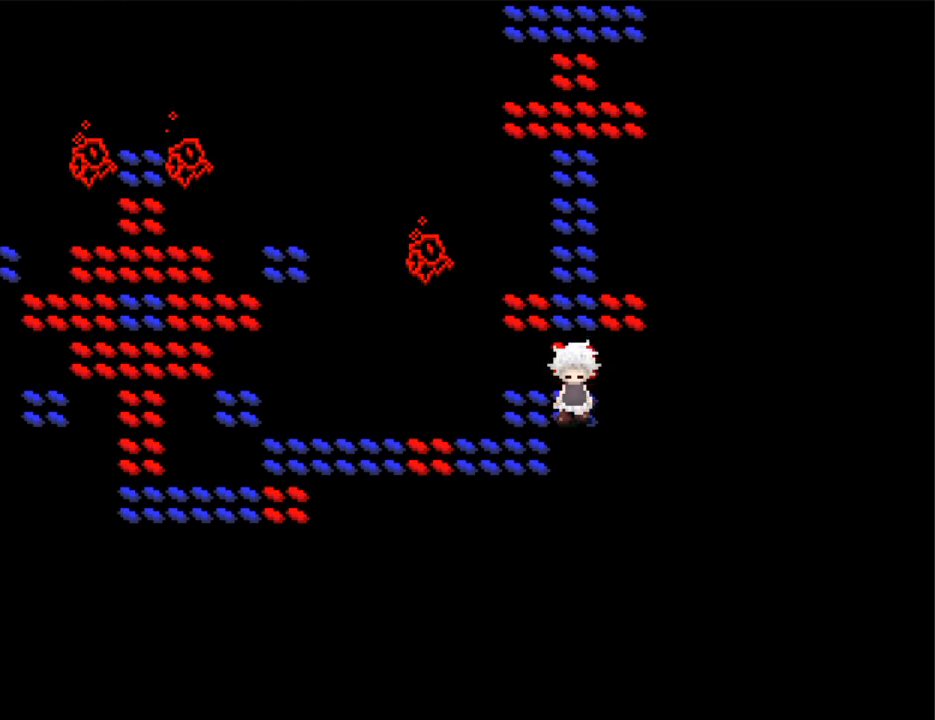
{"keys": ["left"], "events": [[266, "down", "down"], [433, "down", "up"]]}
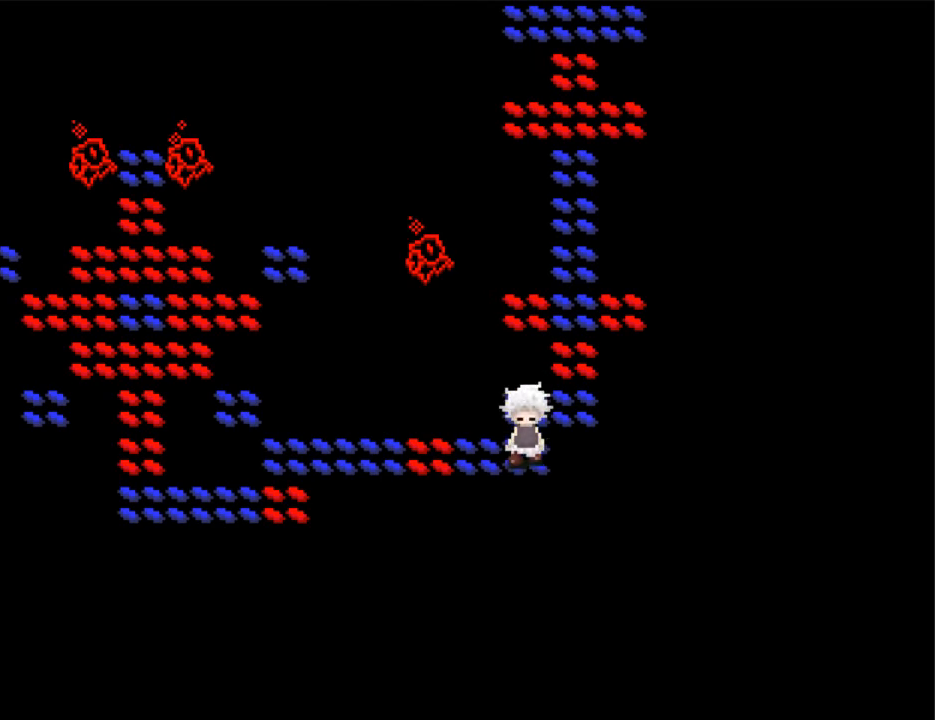
{"keys": ["left"], "events": []}
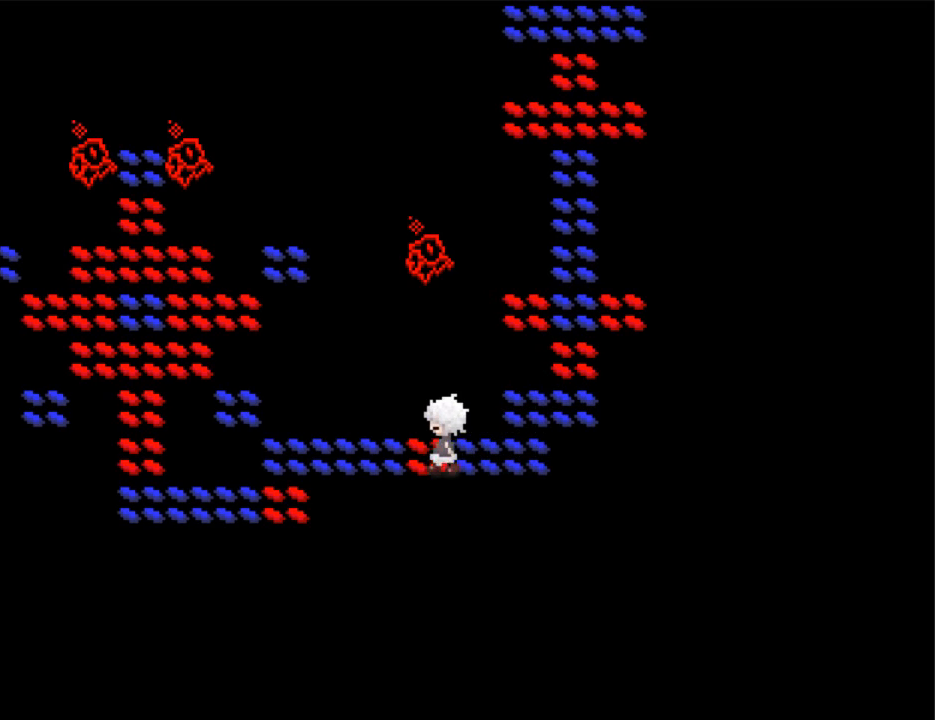
{"keys": ["left"], "events": []}